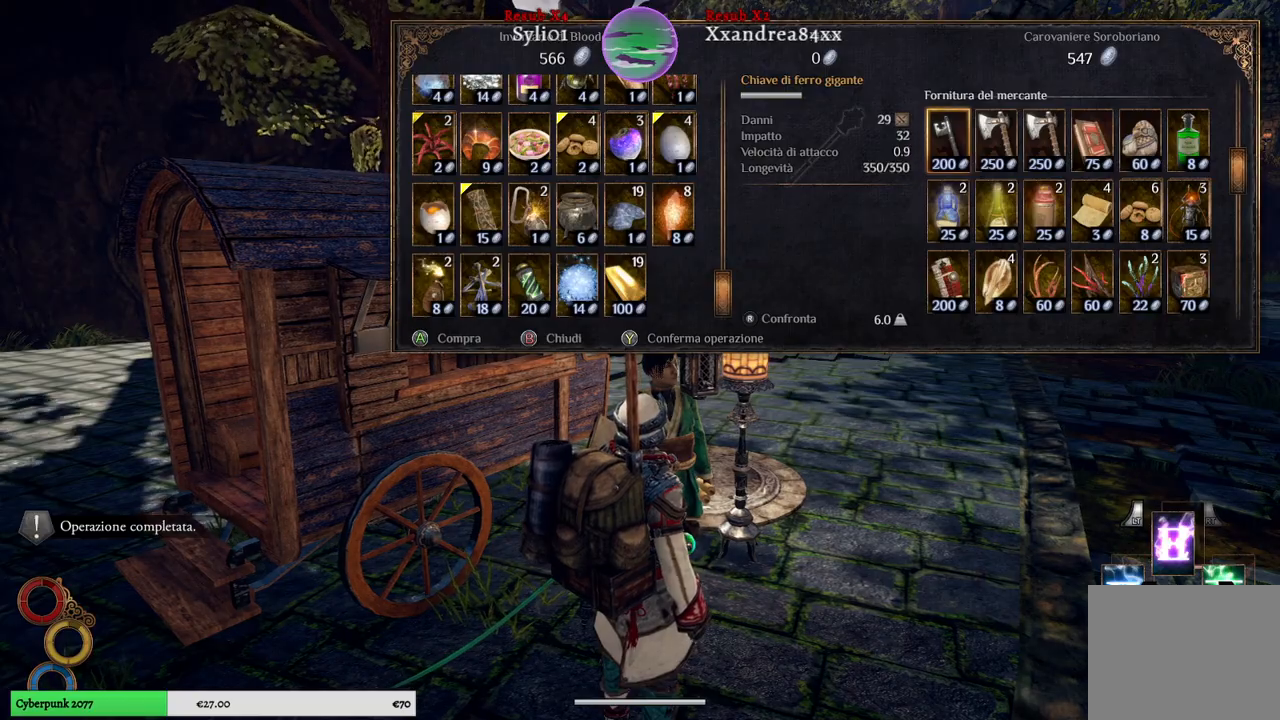
Gameplay with a controller (Xbox layout); each line is a JSON object with the inputs held at the frame after it. "events" lists button and stick changes between this image and that frame as [ms after this image, input, new state], when the widget could be followed in between. Not read: L3.
{"buttons": [], "left_stick": "center", "right_stick": "center", "events": [[350, "B", "down"], [383, "B", "up"]]}
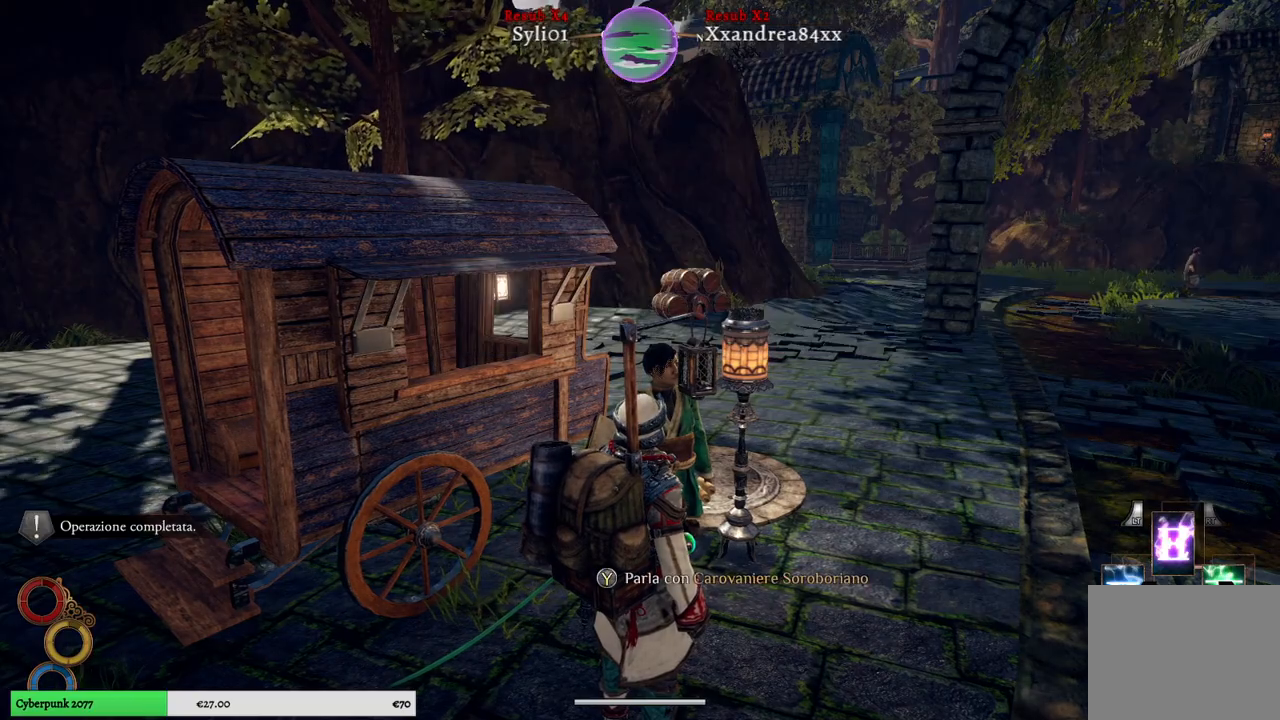
{"buttons": [], "left_stick": "up-right", "right_stick": "right", "events": [[150, "left_stick", "right"], [233, "left_stick", "up-right"], [350, "right_stick", "right"]]}
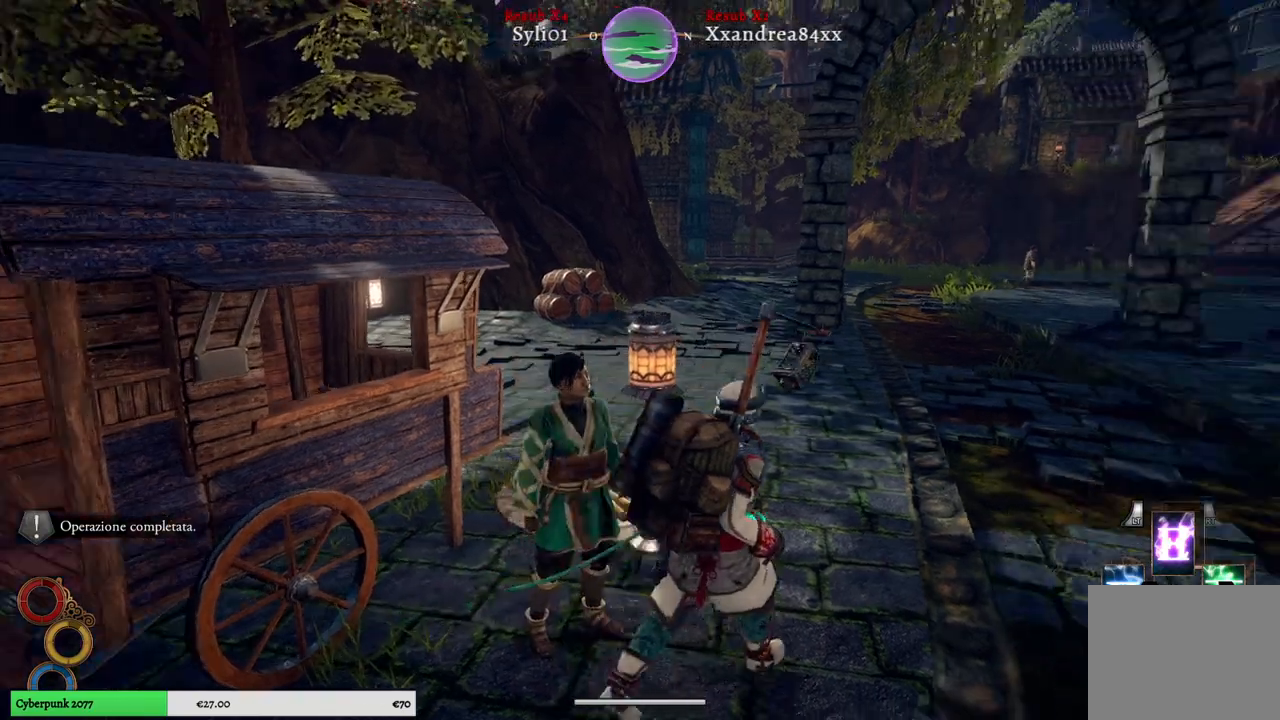
{"buttons": [], "left_stick": "up-right", "right_stick": "center", "events": [[233, "right_stick", "center"]]}
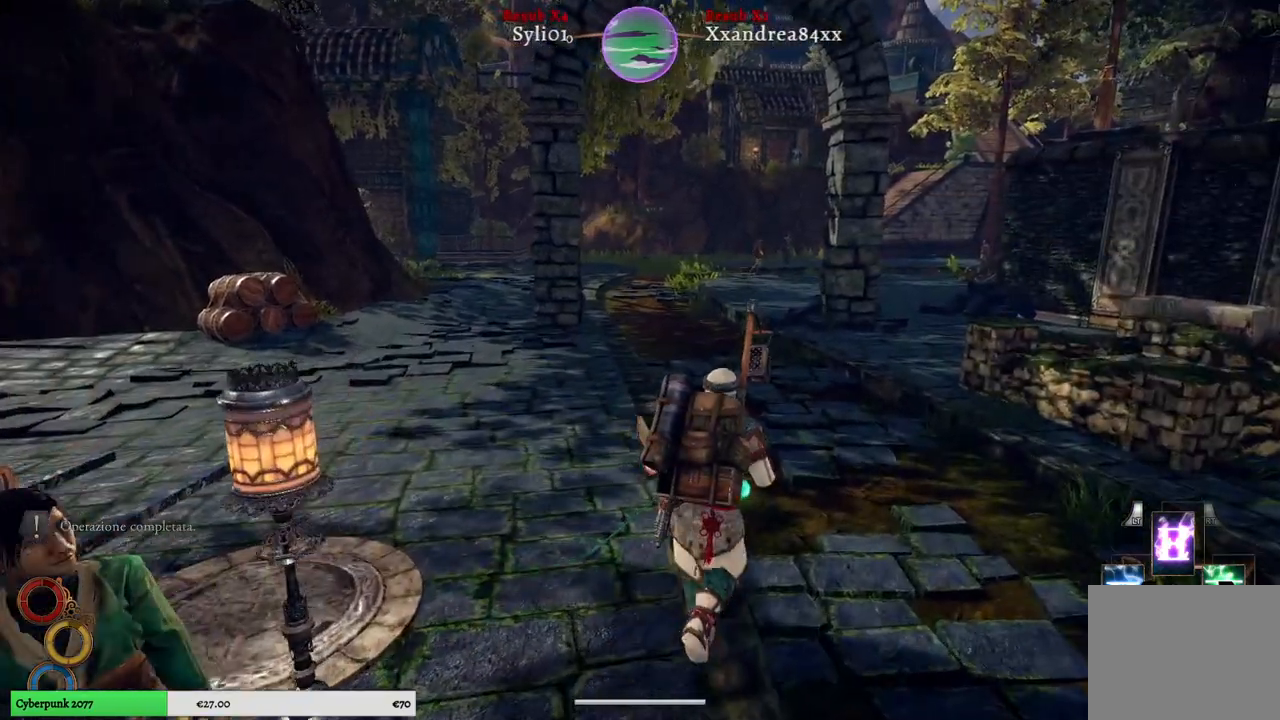
{"buttons": [], "left_stick": "up", "right_stick": "center", "events": [[483, "left_stick", "up"]]}
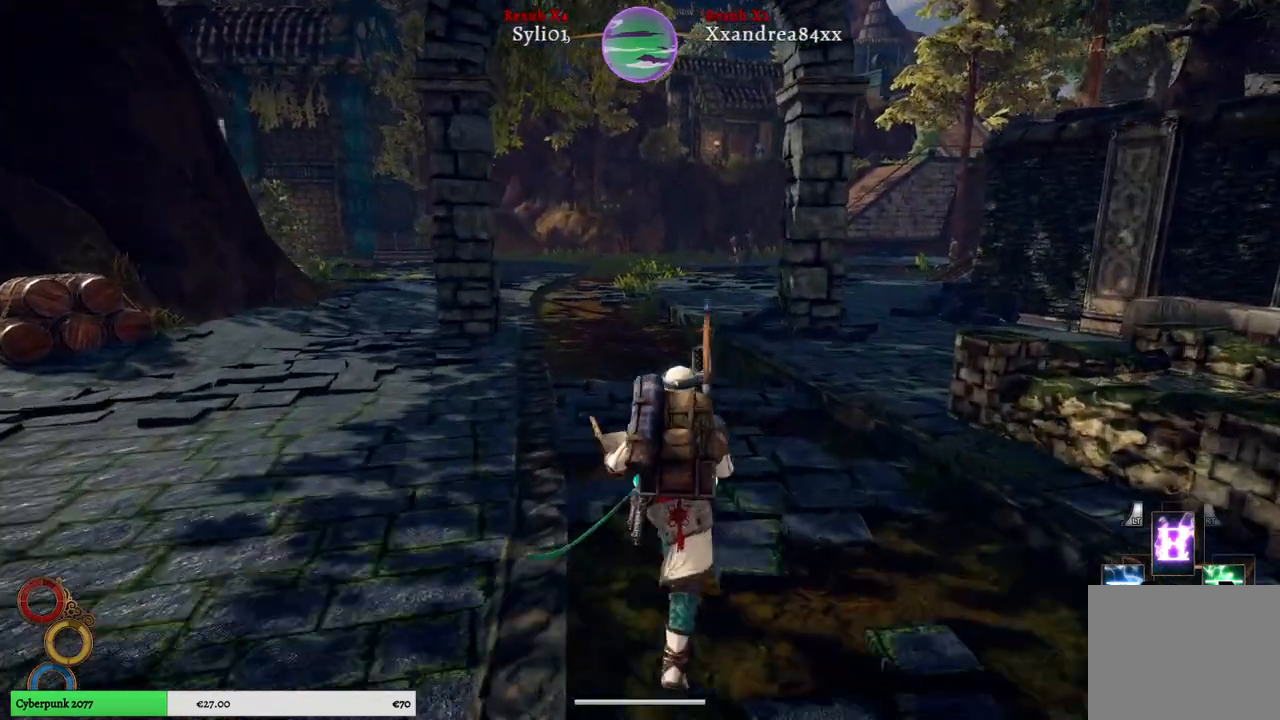
{"buttons": [], "left_stick": "up", "right_stick": "center", "events": []}
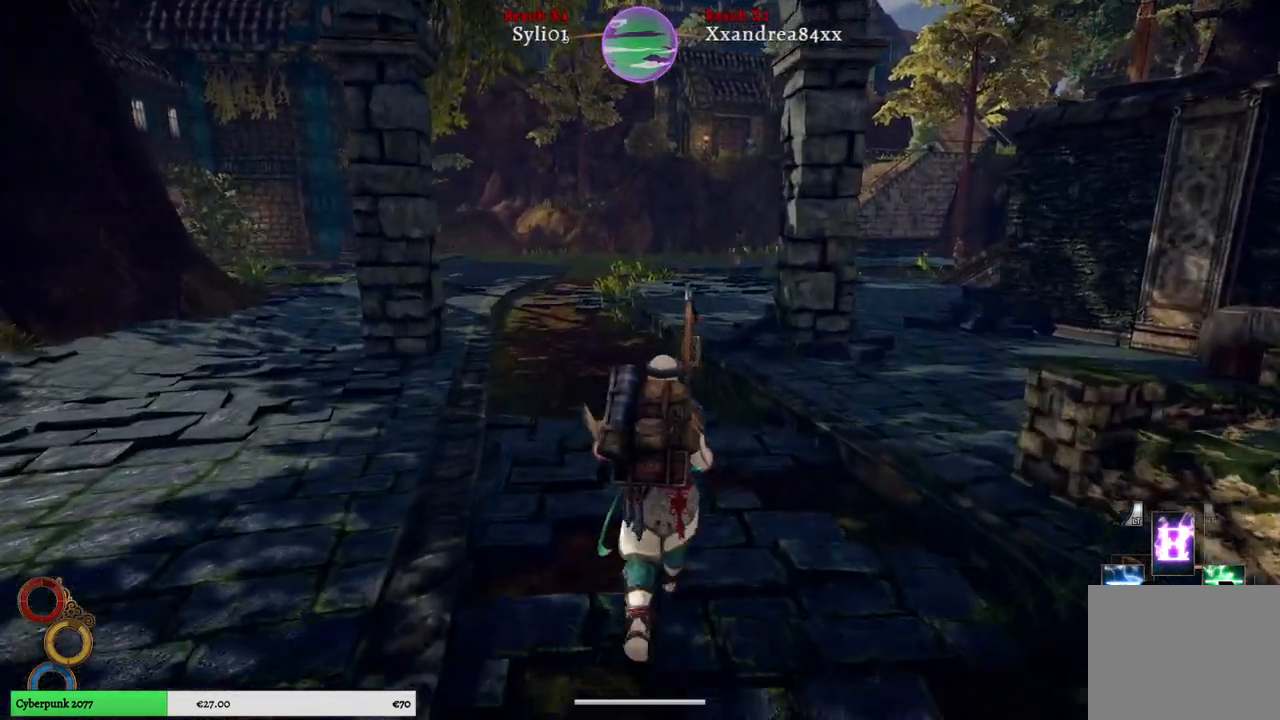
{"buttons": [], "left_stick": "up", "right_stick": "center", "events": []}
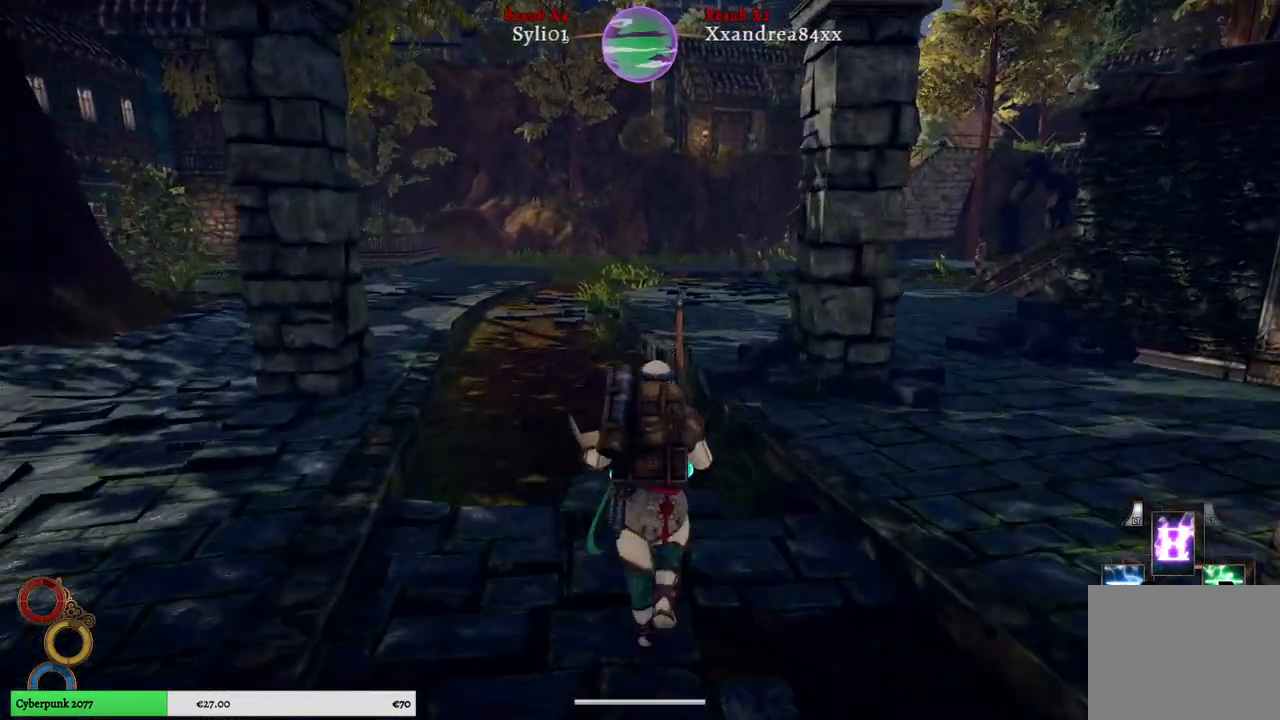
{"buttons": [], "left_stick": "up", "right_stick": "right", "events": [[383, "right_stick", "right"]]}
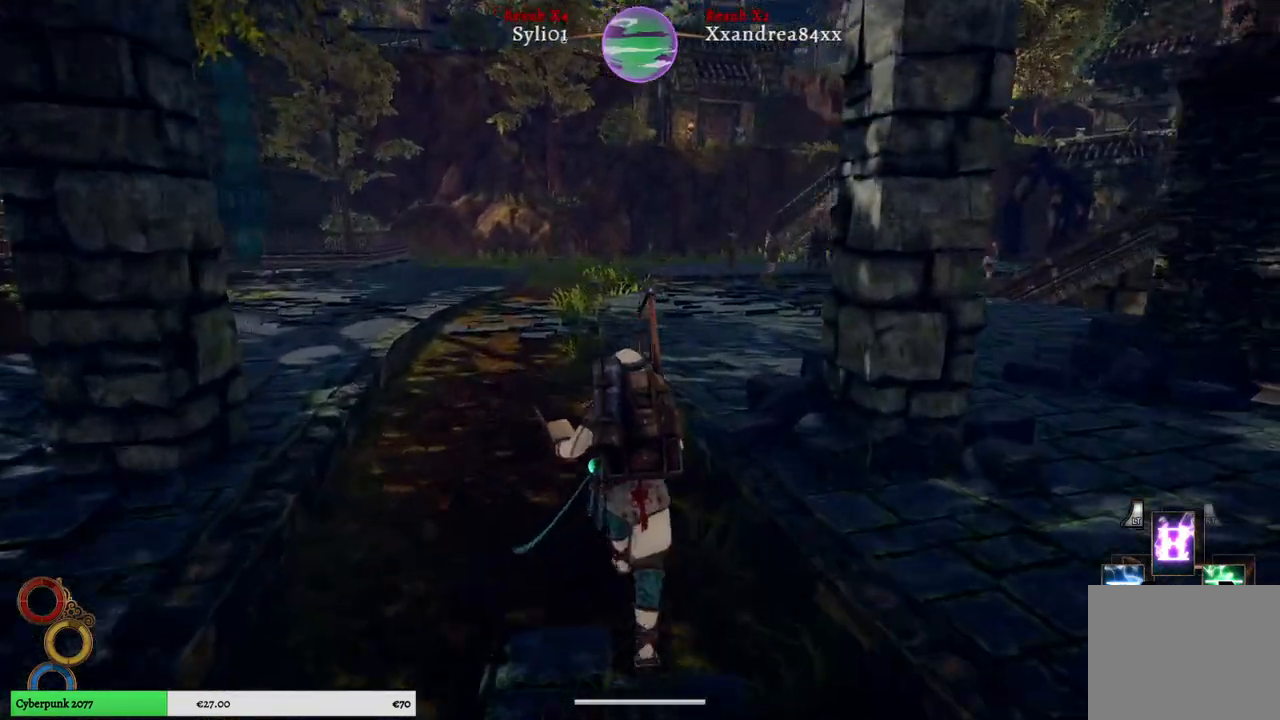
{"buttons": [], "left_stick": "up", "right_stick": "right", "events": [[150, "right_stick", "center"], [467, "right_stick", "right"]]}
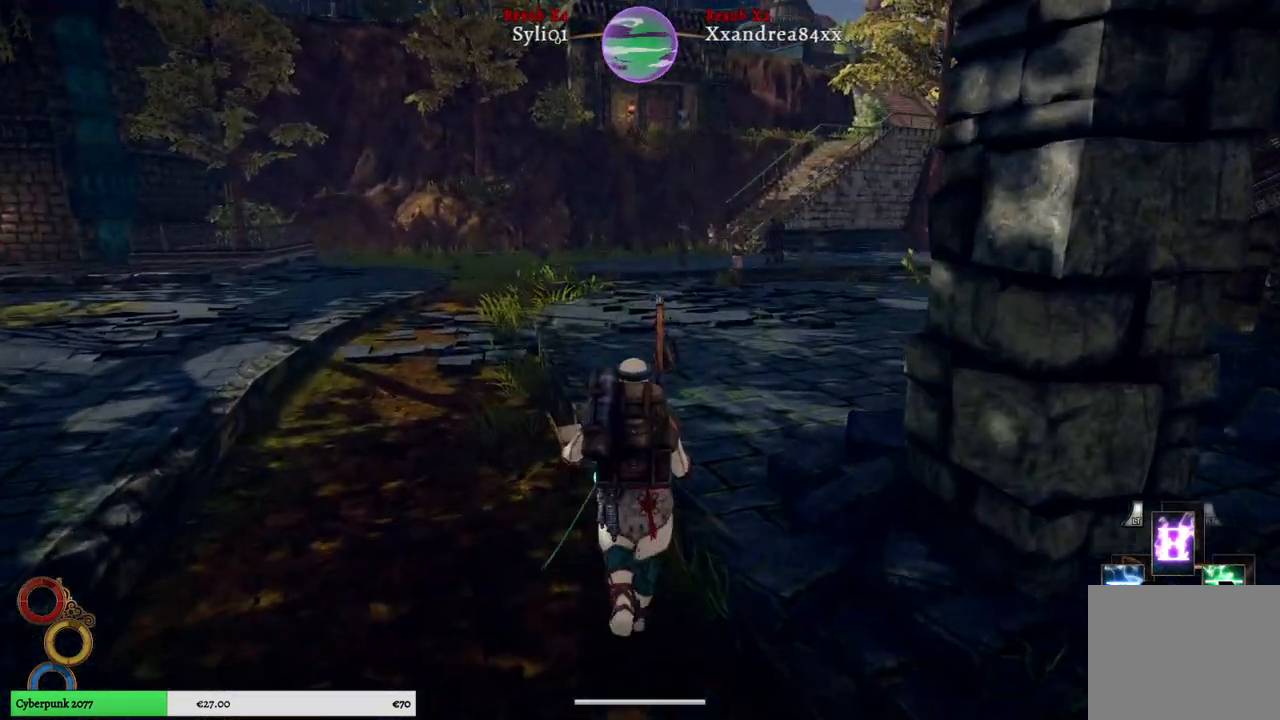
{"buttons": [], "left_stick": "up", "right_stick": "center", "events": [[383, "right_stick", "center"]]}
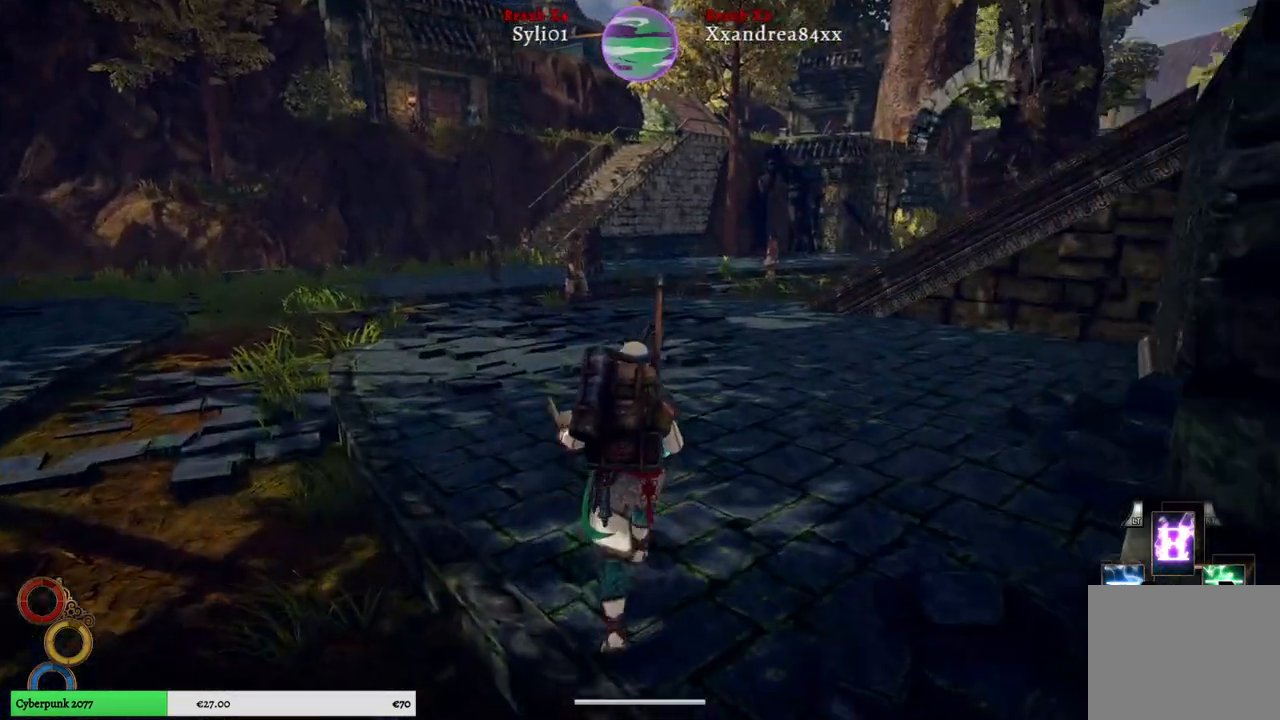
{"buttons": [], "left_stick": "up", "right_stick": "center", "events": []}
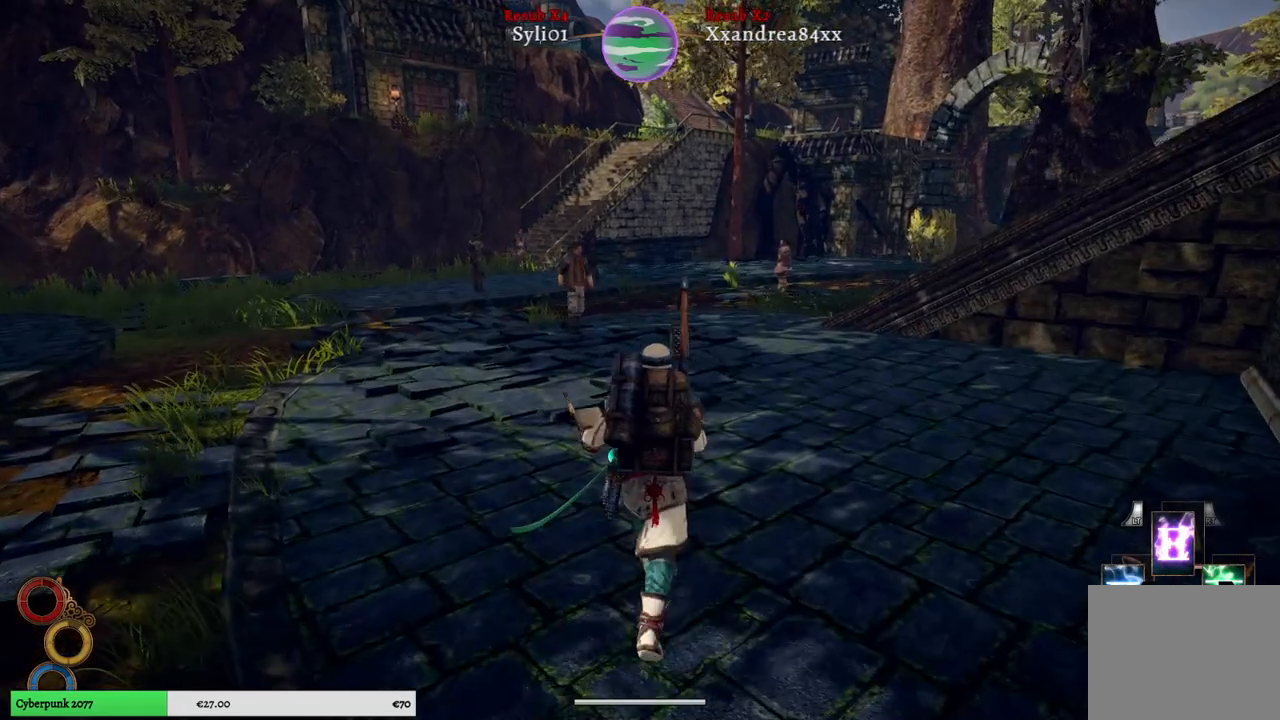
{"buttons": [], "left_stick": "center", "right_stick": "center", "events": [[33, "left_stick", "center"], [250, "SELECT", "down"], [417, "SELECT", "up"]]}
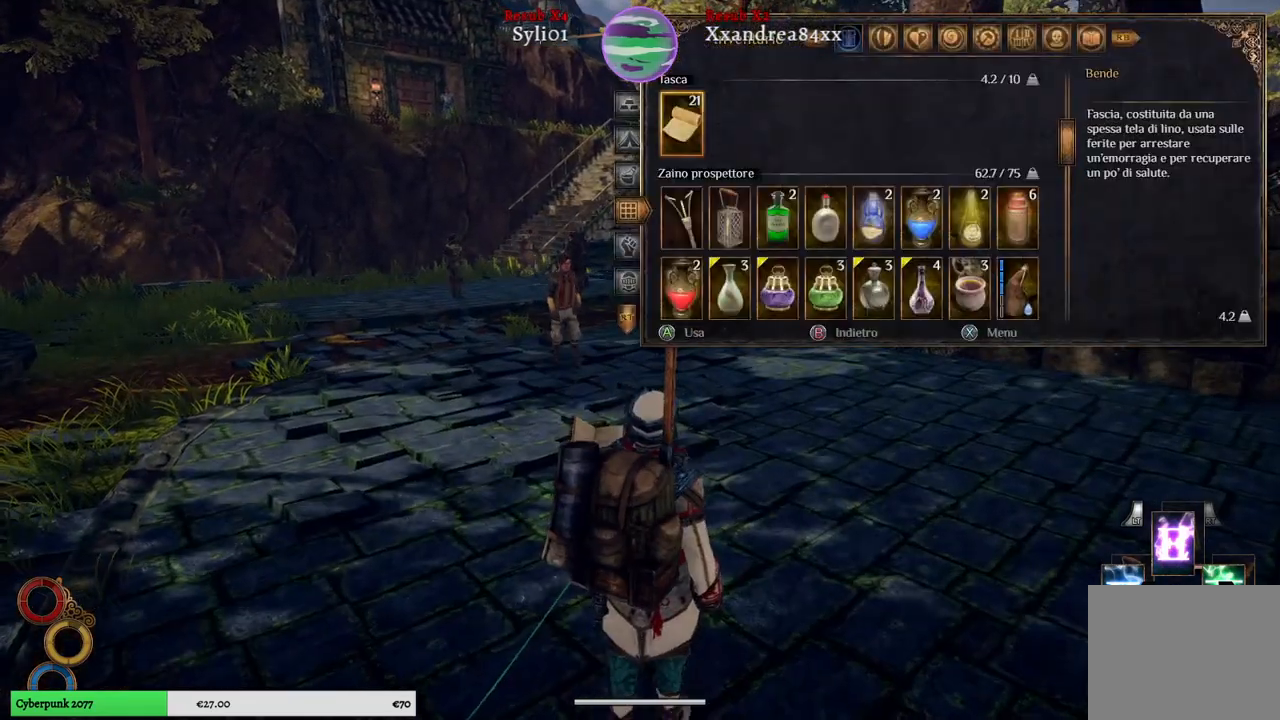
{"buttons": [], "left_stick": "center", "right_stick": "center", "events": [[400, "left_stick", "down"], [483, "left_stick", "center"]]}
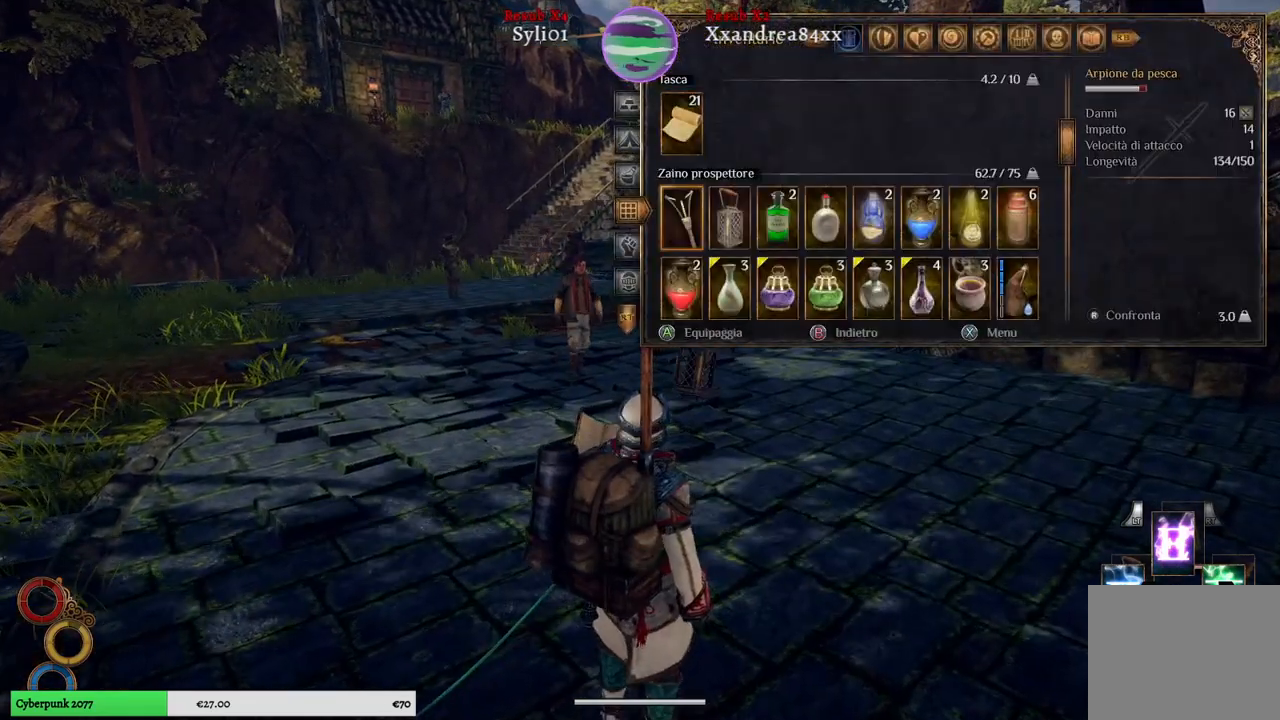
{"buttons": [], "left_stick": "down", "right_stick": "center", "events": [[233, "left_stick", "down"], [333, "left_stick", "center"], [417, "left_stick", "down"]]}
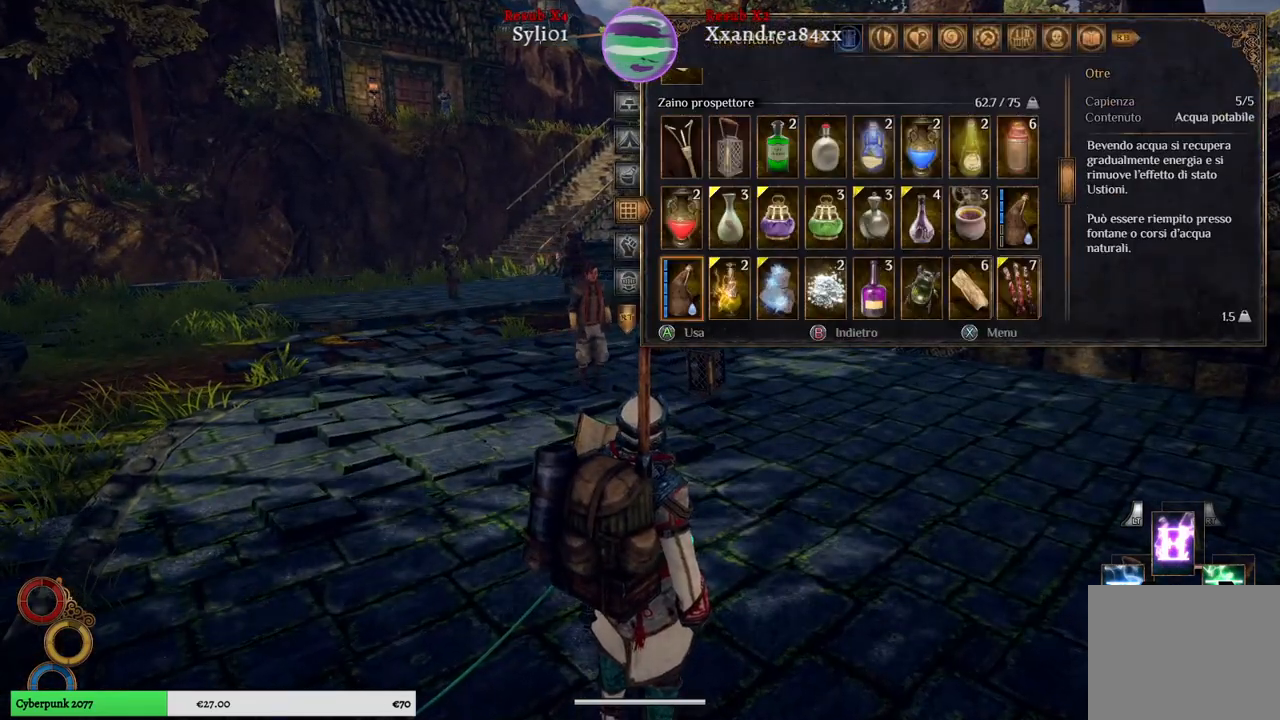
{"buttons": [], "left_stick": "center", "right_stick": "center", "events": [[67, "left_stick", "center"], [250, "left_stick", "down"], [400, "left_stick", "center"]]}
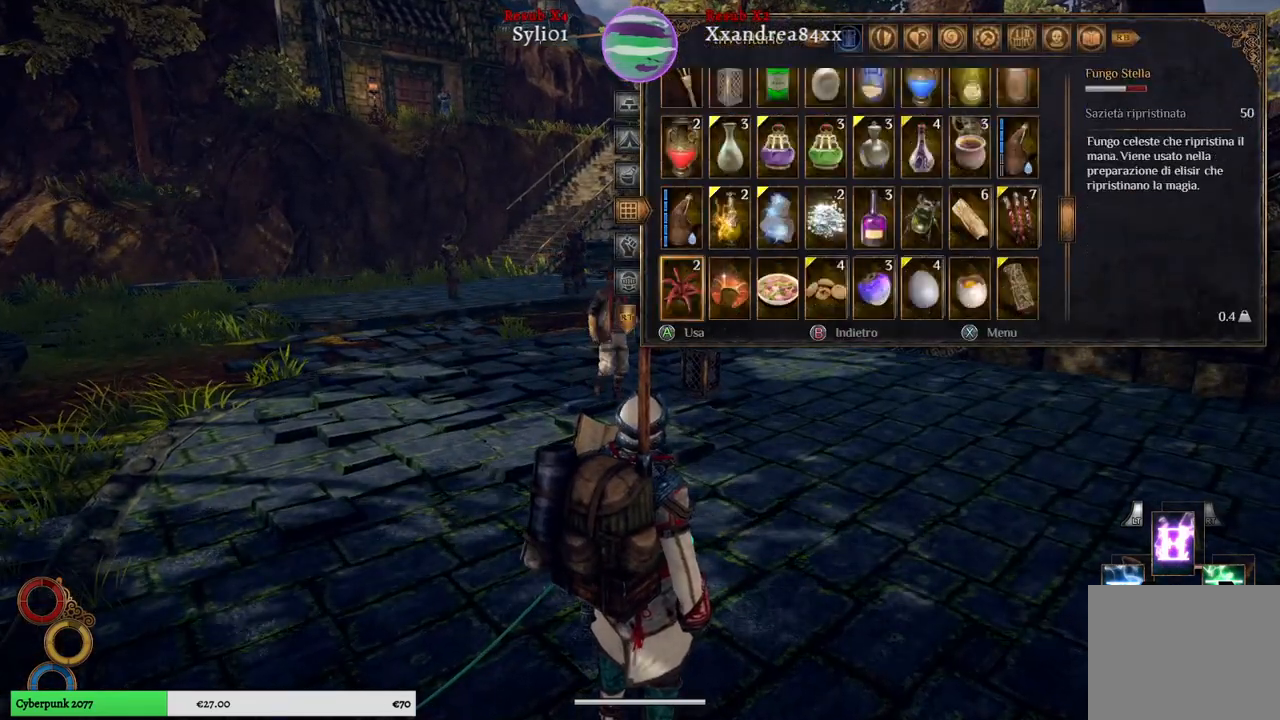
{"buttons": [], "left_stick": "center", "right_stick": "center", "events": [[233, "left_stick", "down"], [383, "left_stick", "center"]]}
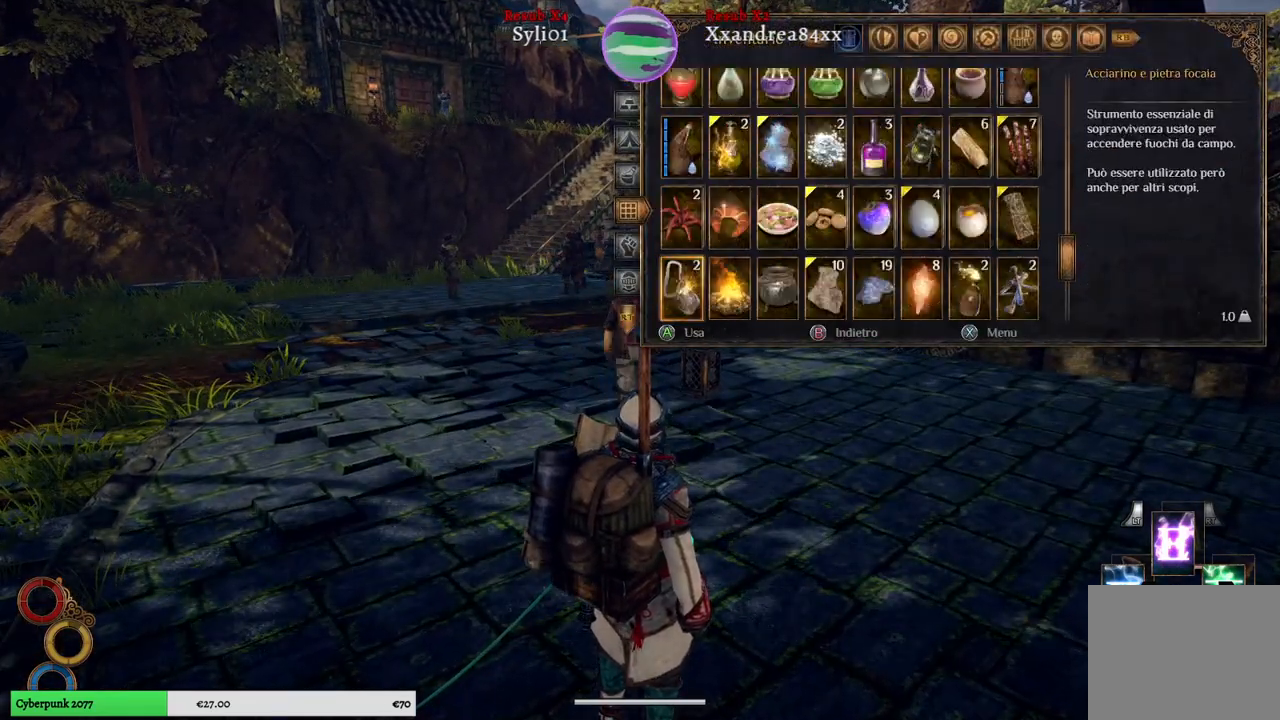
{"buttons": [], "left_stick": "right", "right_stick": "center", "events": [[133, "left_stick", "right"], [267, "left_stick", "center"], [433, "left_stick", "right"]]}
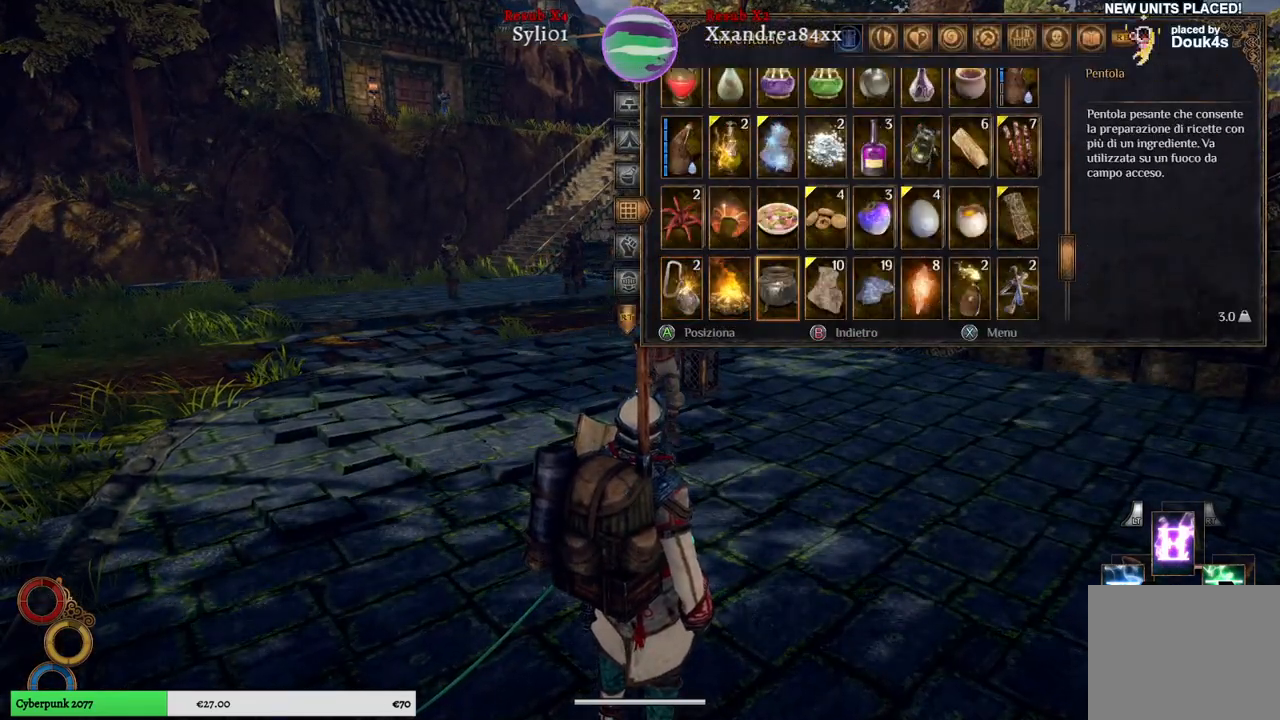
{"buttons": [], "left_stick": "right", "right_stick": "center", "events": [[17, "left_stick", "center"], [183, "left_stick", "right"]]}
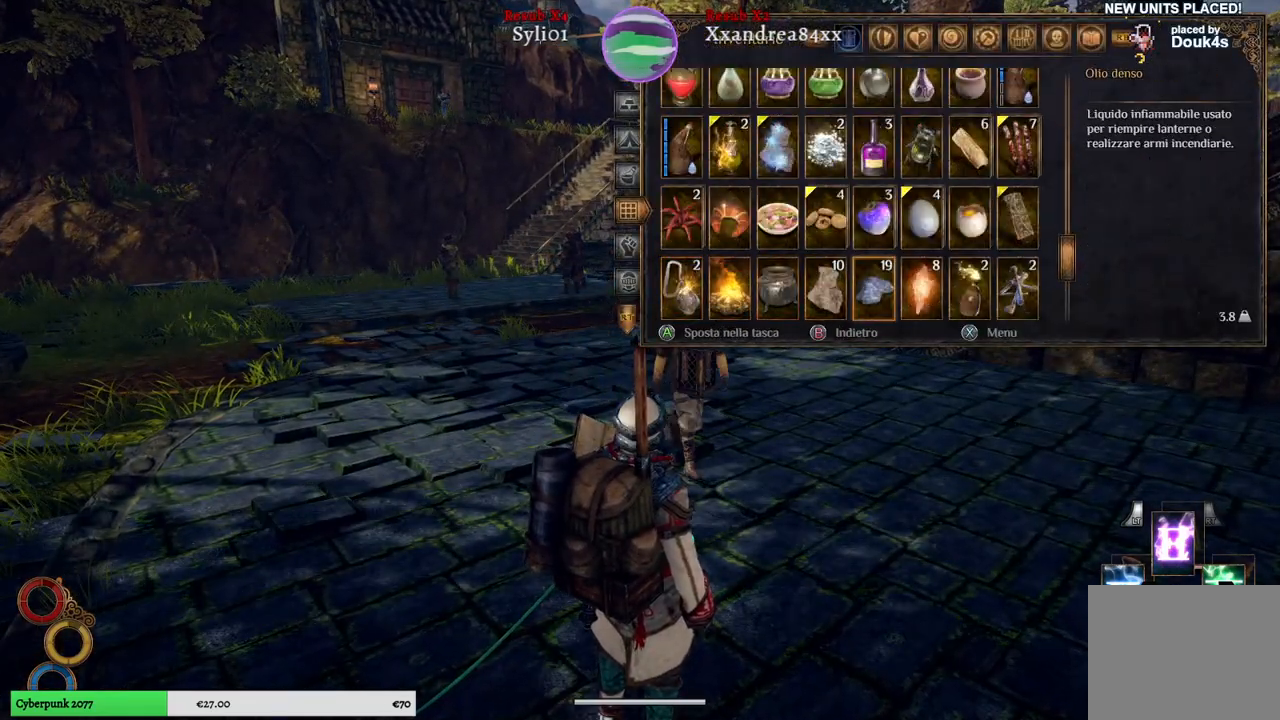
{"buttons": [], "left_stick": "right", "right_stick": "center", "events": []}
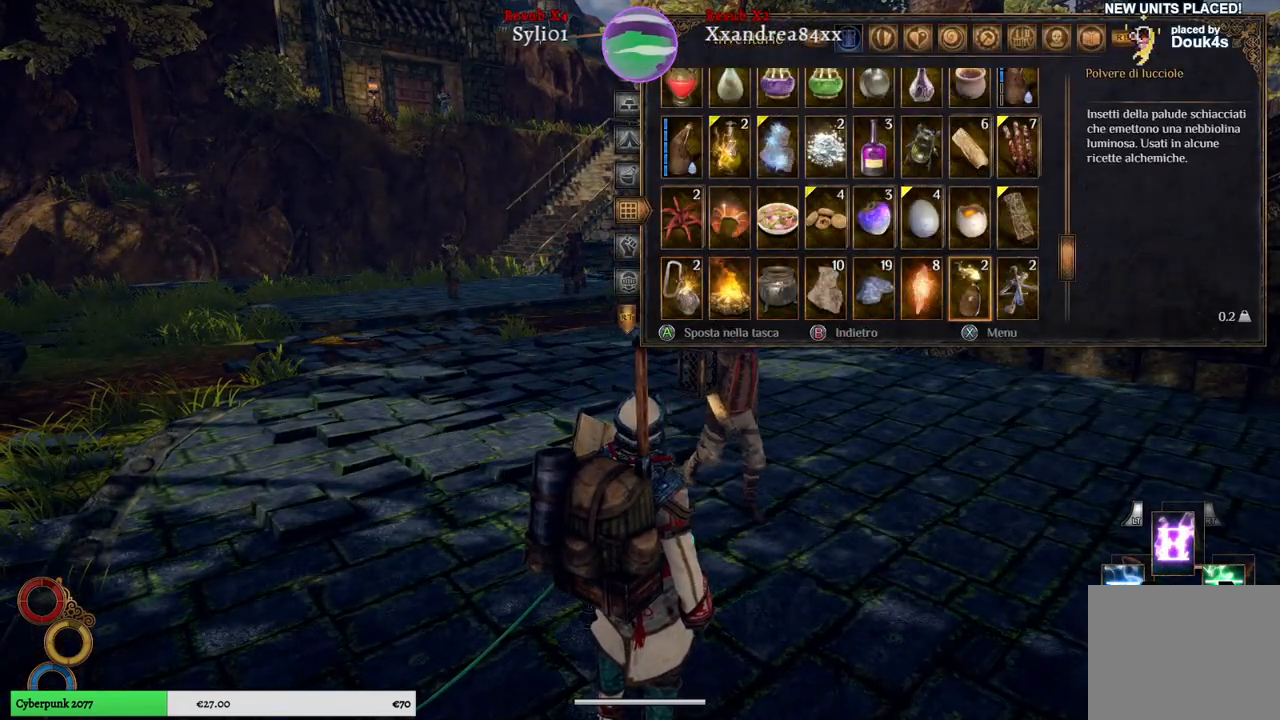
{"buttons": [], "left_stick": "center", "right_stick": "center", "events": [[500, "left_stick", "center"]]}
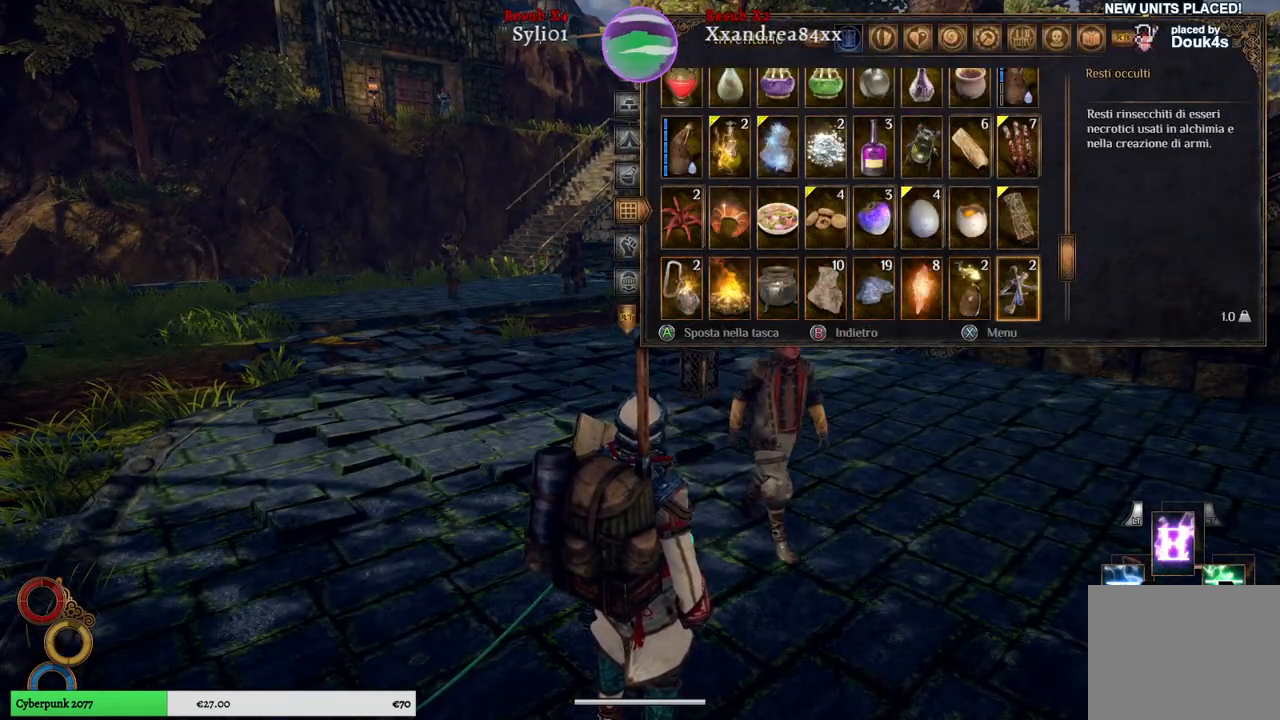
{"buttons": [], "left_stick": "center", "right_stick": "center", "events": [[33, "left_stick", "right"], [50, "left_stick", "up"], [217, "left_stick", "center"]]}